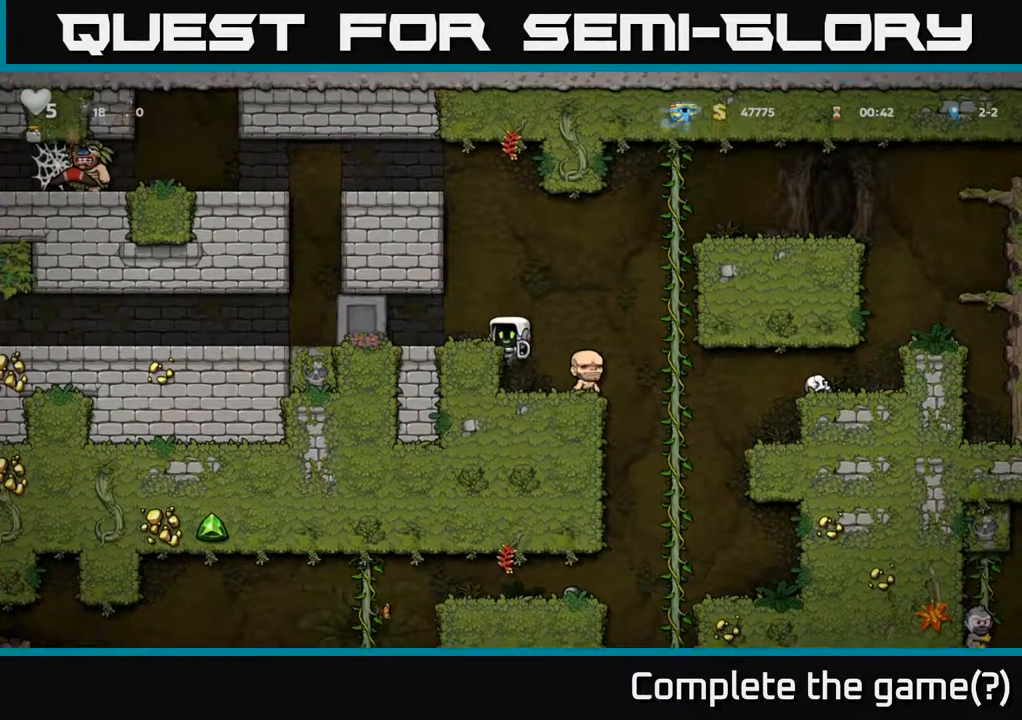
Gameplay with a controller (Xbox layout); each line is a JSON object with the inputs held at the frame after it. "events" lists button and stick changes between this image and that frame as [ms after this image, input, new state], when the widget could be followed in between.
{"buttons": [], "left_stick": "center", "right_stick": "center", "events": [[33, "A", "up"]]}
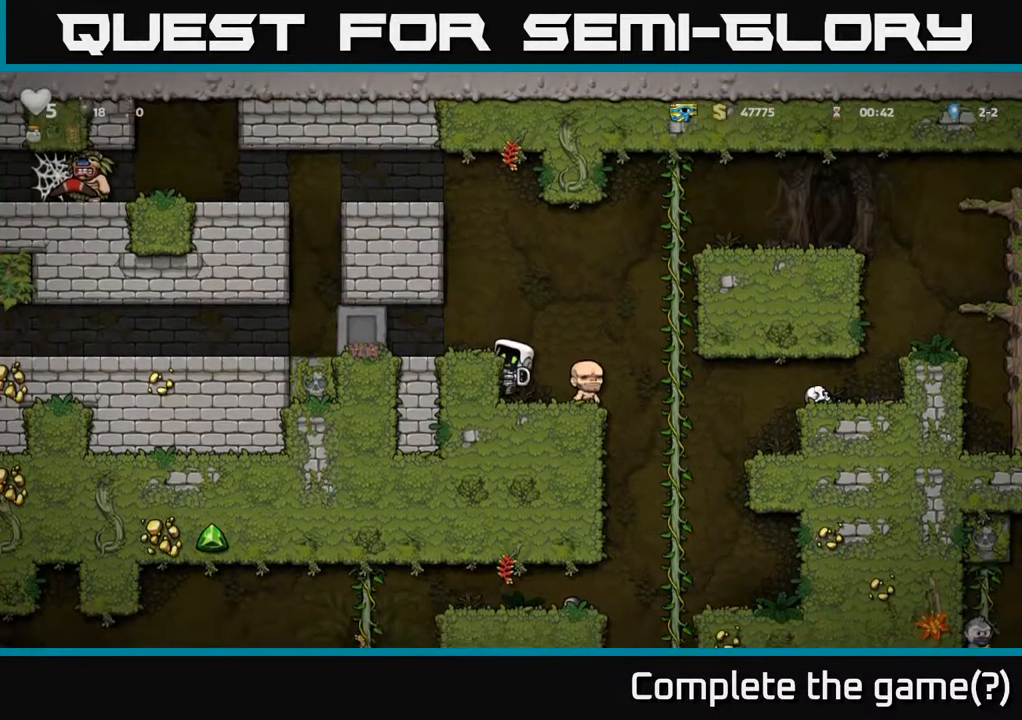
{"buttons": ["DPAD_DOWN"], "left_stick": "center", "right_stick": "center", "events": [[250, "A", "down"], [283, "DPAD_DOWN", "down"], [350, "A", "up"]]}
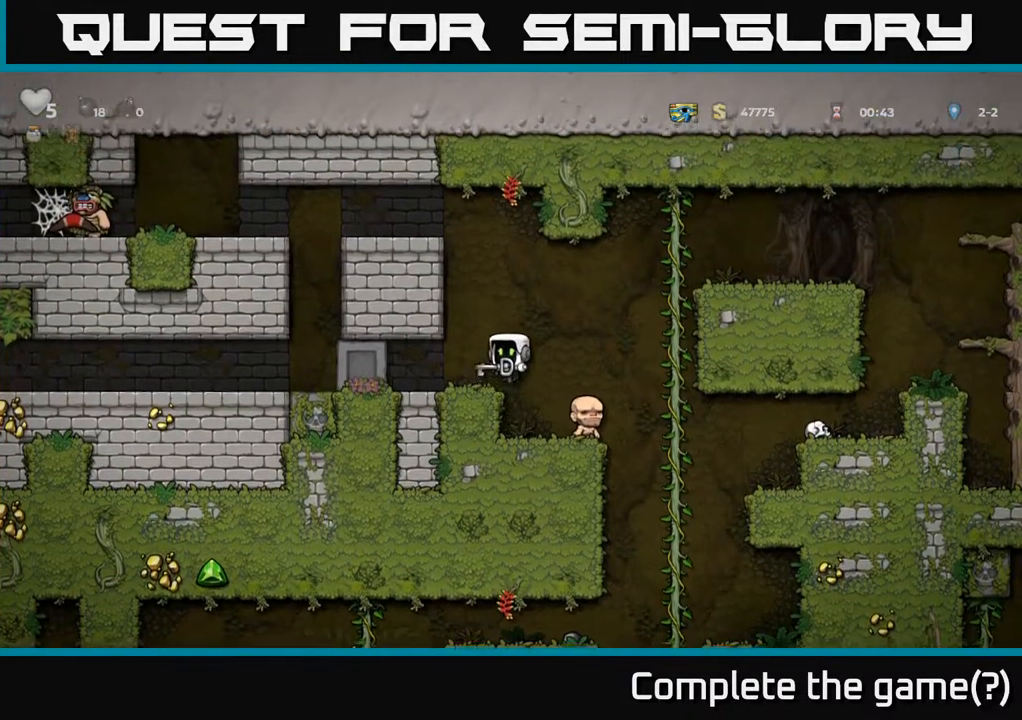
{"buttons": ["DPAD_DOWN"], "left_stick": "center", "right_stick": "center", "events": [[283, "A", "down"], [367, "A", "up"]]}
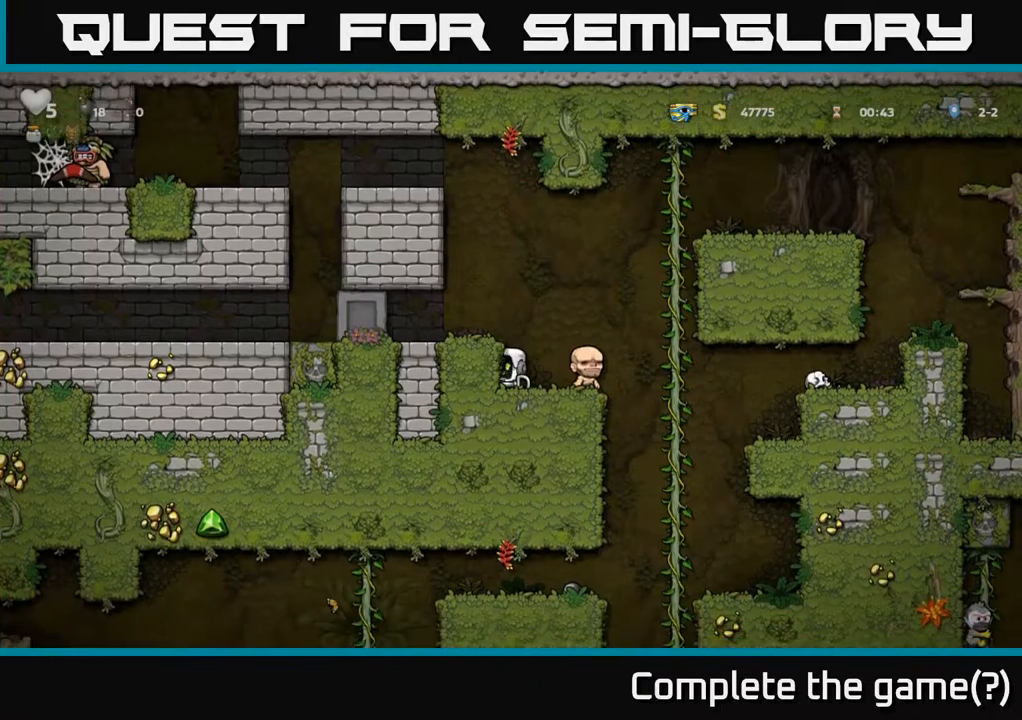
{"buttons": ["DPAD_LEFT"], "left_stick": "center", "right_stick": "center", "events": [[133, "L1", "down"], [283, "L1", "up"], [300, "A", "down"], [300, "DPAD_DOWN", "up"], [450, "A", "up"], [500, "DPAD_LEFT", "down"]]}
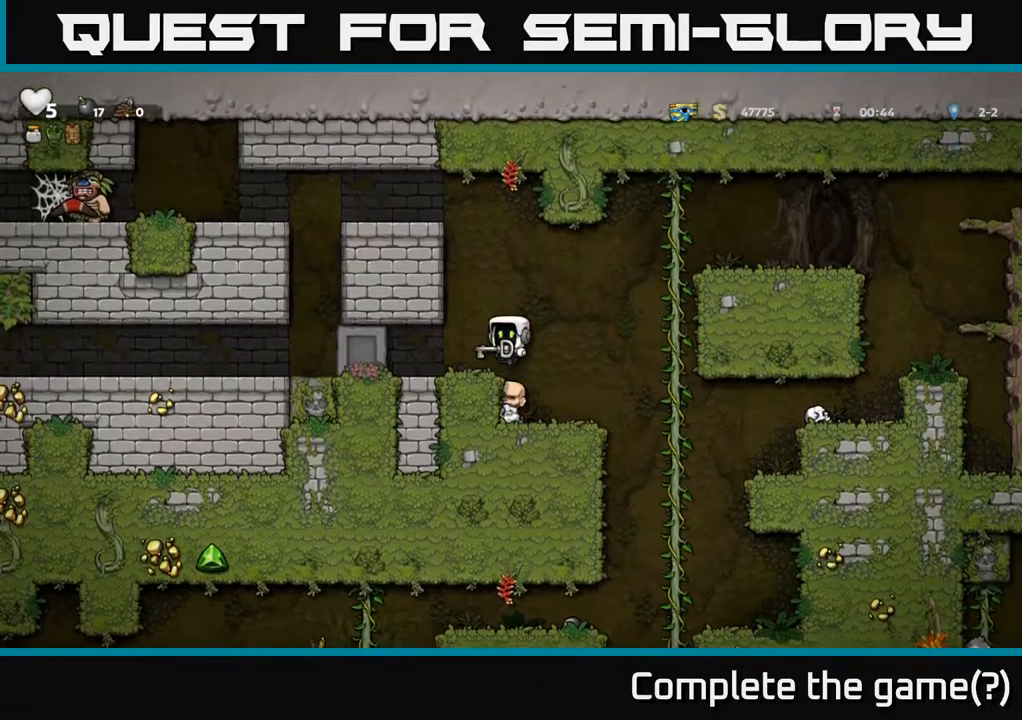
{"buttons": ["DPAD_LEFT"], "left_stick": "center", "right_stick": "center", "events": [[50, "DPAD_LEFT", "up"], [283, "A", "down"], [400, "DPAD_LEFT", "down"], [483, "A", "up"]]}
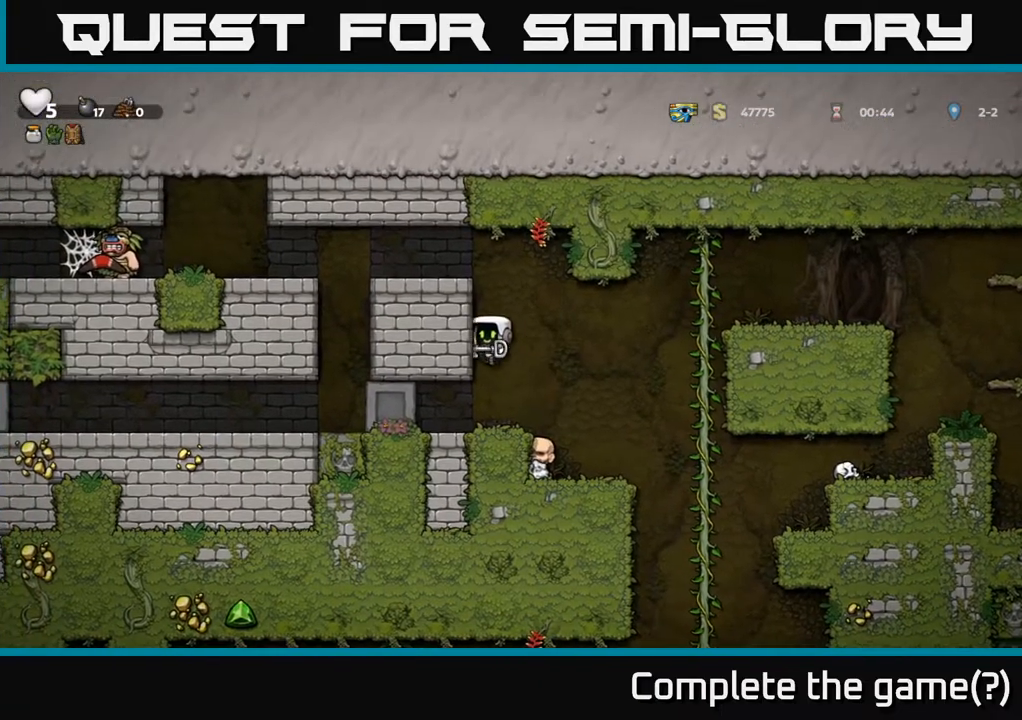
{"buttons": ["A", "DPAD_LEFT"], "left_stick": "center", "right_stick": "center", "events": [[133, "A", "down"], [250, "A", "up"], [500, "A", "down"]]}
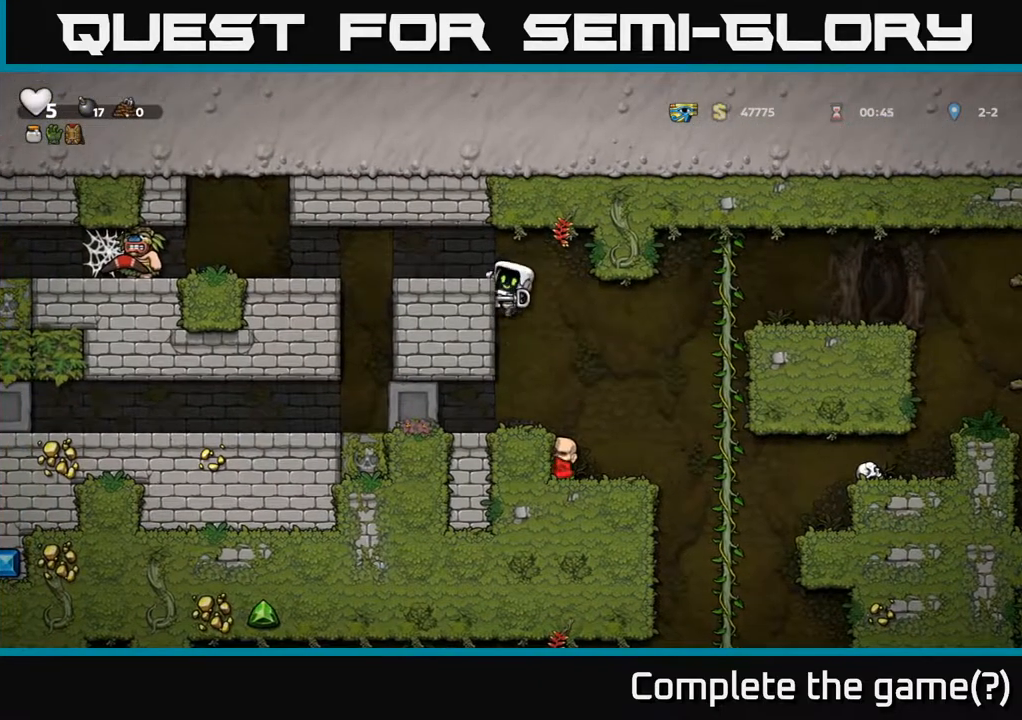
{"buttons": [], "left_stick": "center", "right_stick": "center", "events": [[133, "A", "up"], [233, "DPAD_LEFT", "up"]]}
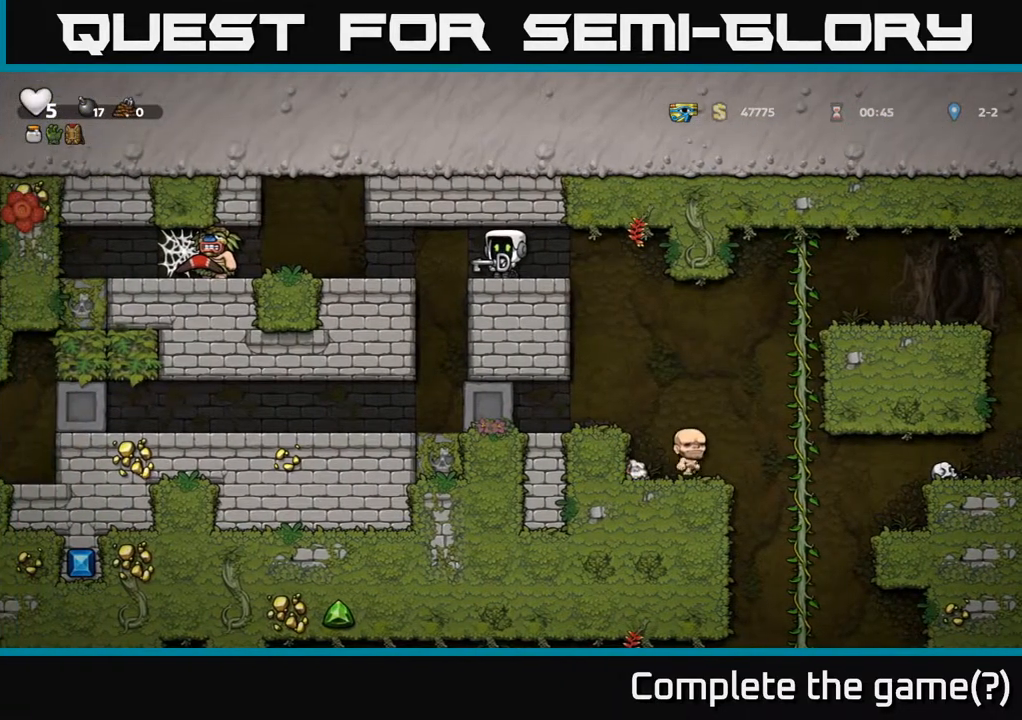
{"buttons": [], "left_stick": "center", "right_stick": "center", "events": [[33, "DPAD_LEFT", "down"], [267, "DPAD_LEFT", "up"]]}
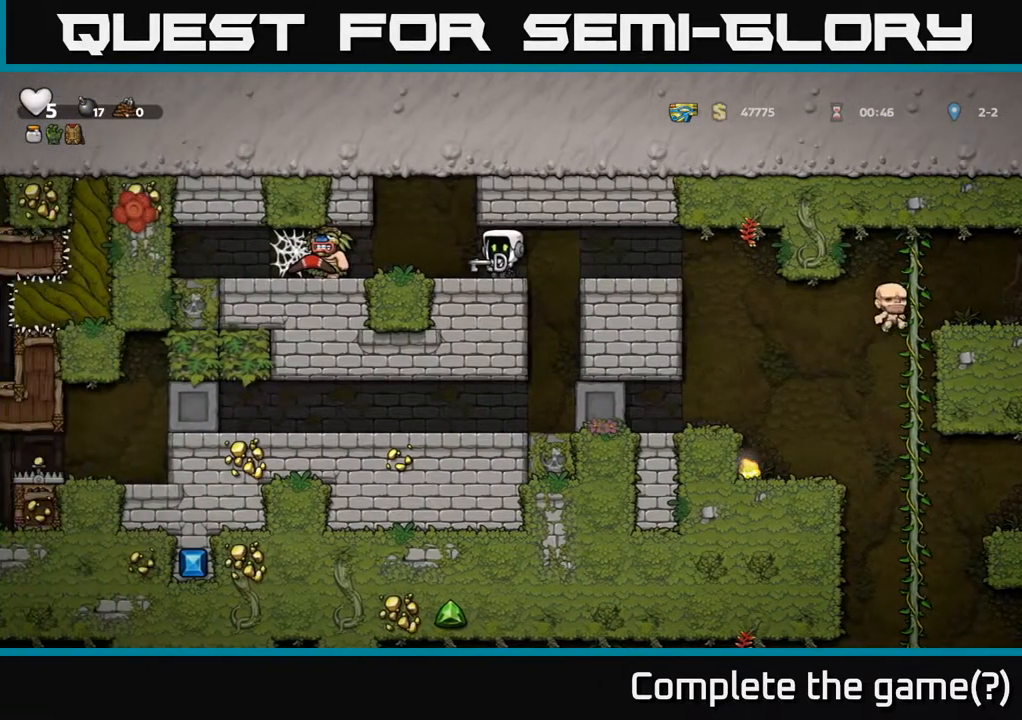
{"buttons": [], "left_stick": "center", "right_stick": "center", "events": []}
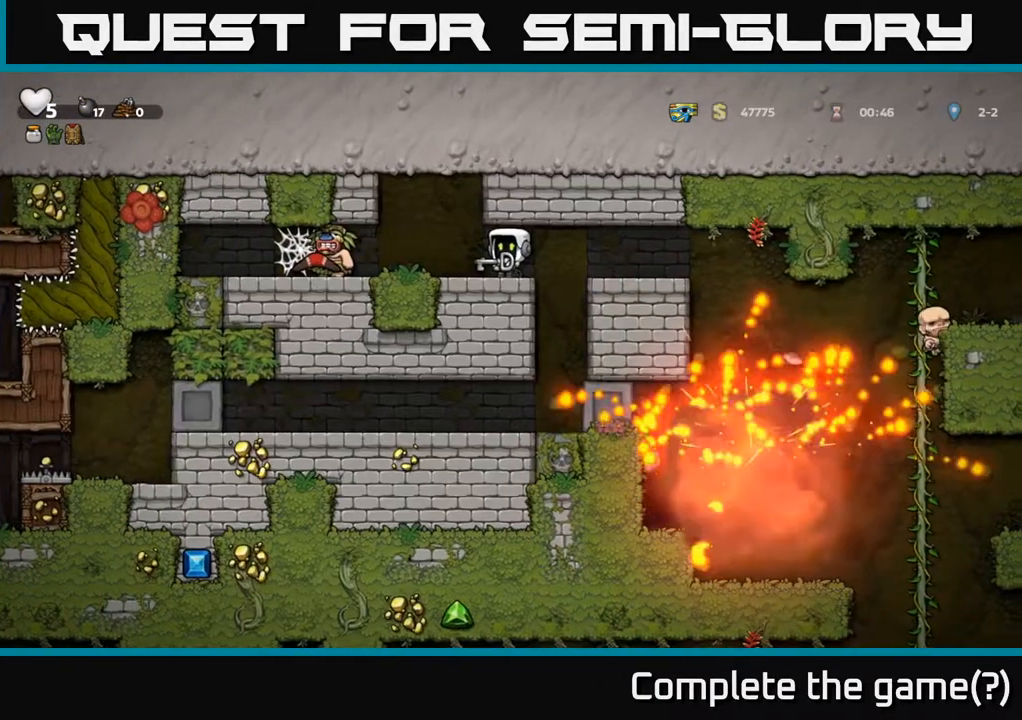
{"buttons": [], "left_stick": "center", "right_stick": "center", "events": []}
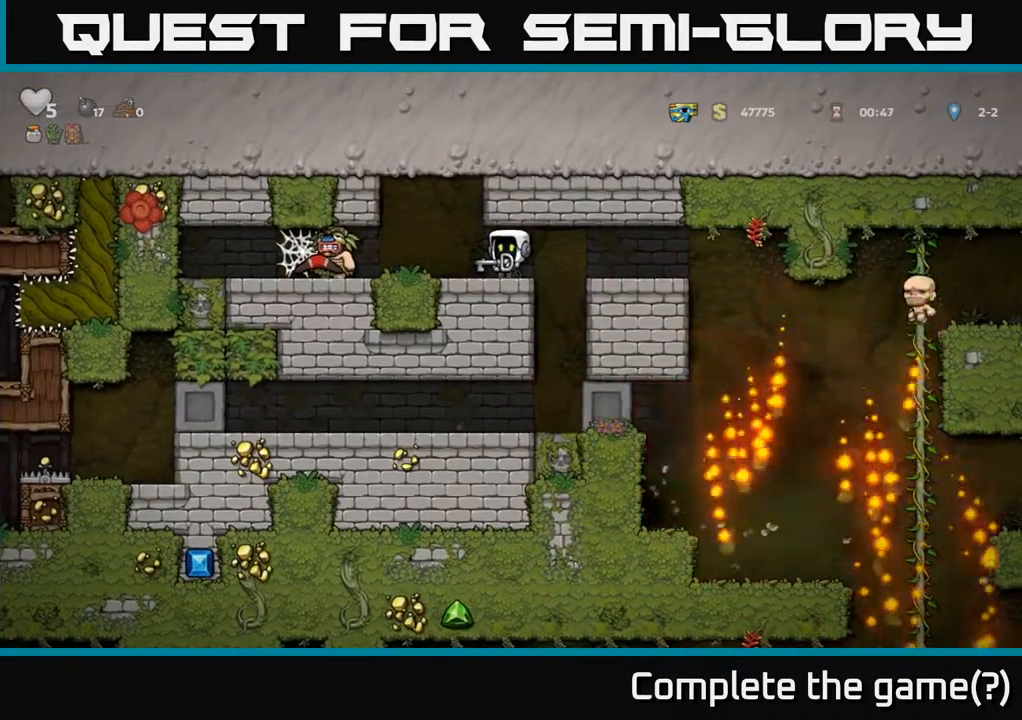
{"buttons": [], "left_stick": "center", "right_stick": "center", "events": [[50, "DPAD_RIGHT", "down"], [183, "DPAD_RIGHT", "up"]]}
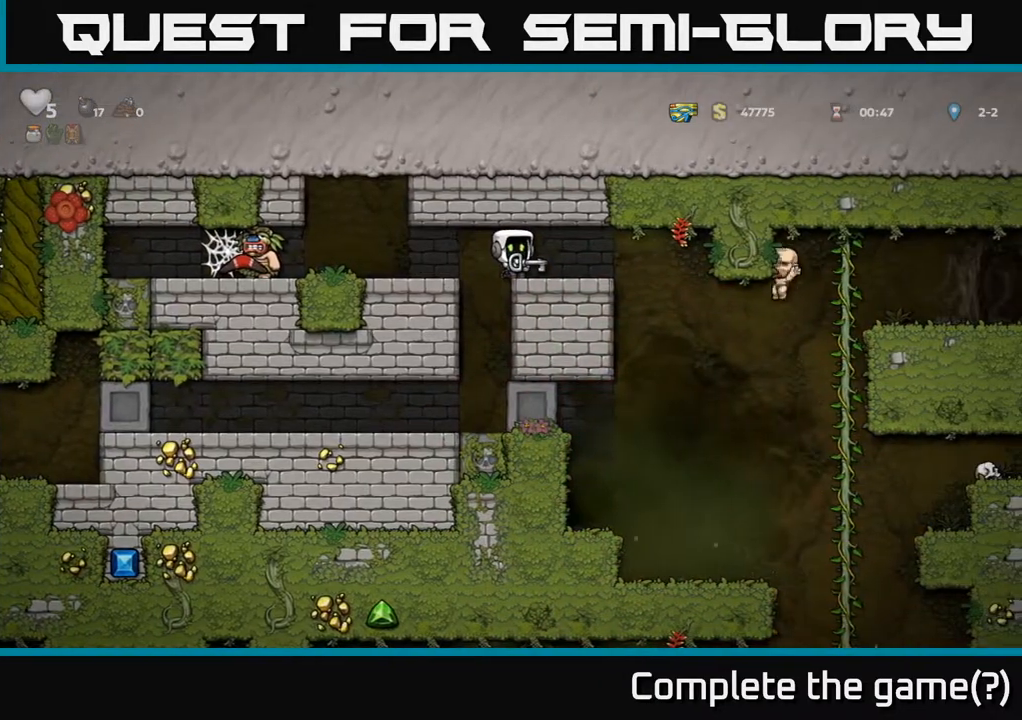
{"buttons": [], "left_stick": "center", "right_stick": "center", "events": [[200, "DPAD_LEFT", "down"], [283, "DPAD_LEFT", "up"]]}
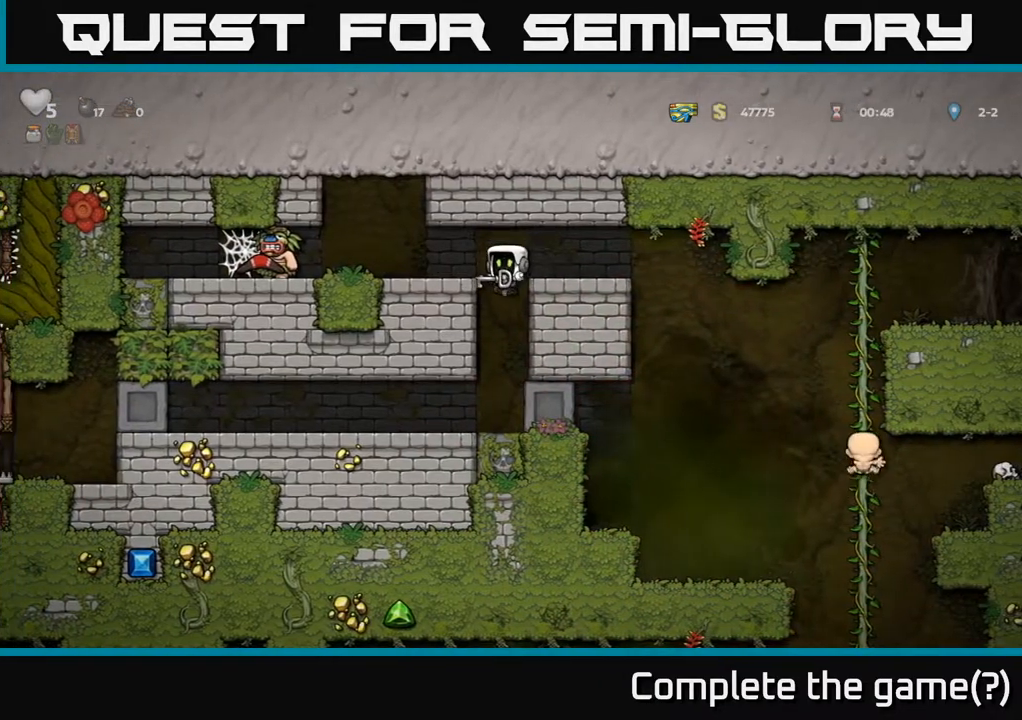
{"buttons": [], "left_stick": "center", "right_stick": "center", "events": [[133, "DPAD_LEFT", "down"], [483, "DPAD_LEFT", "up"]]}
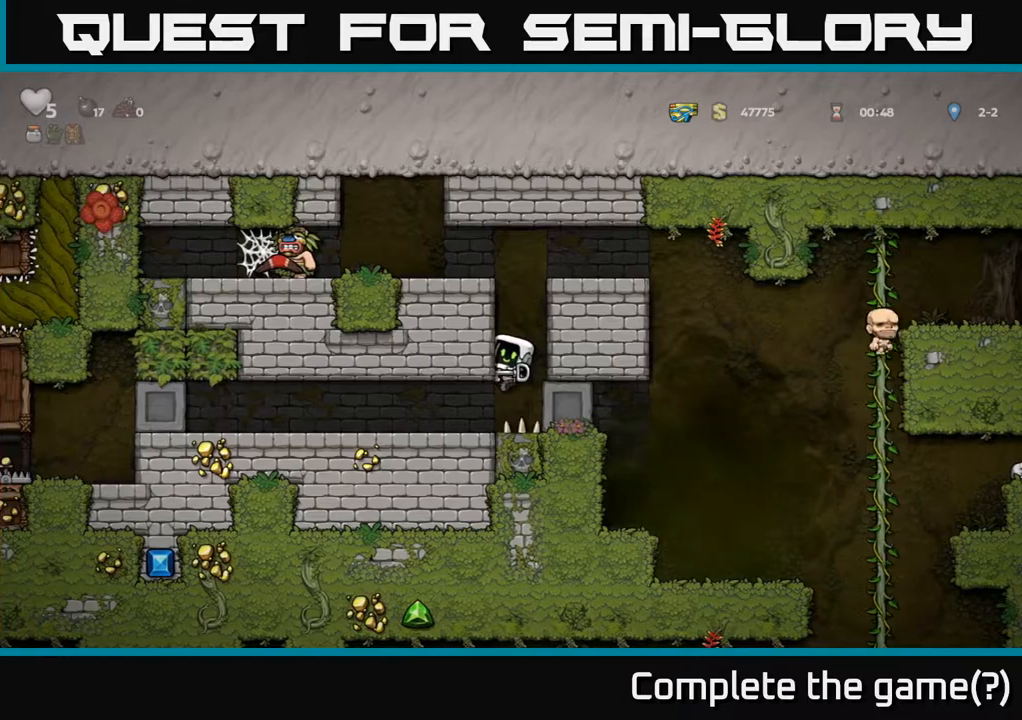
{"buttons": ["A", "DPAD_LEFT"], "left_stick": "center", "right_stick": "center", "events": [[117, "DPAD_LEFT", "down"], [167, "A", "down"], [350, "A", "up"], [417, "A", "down"]]}
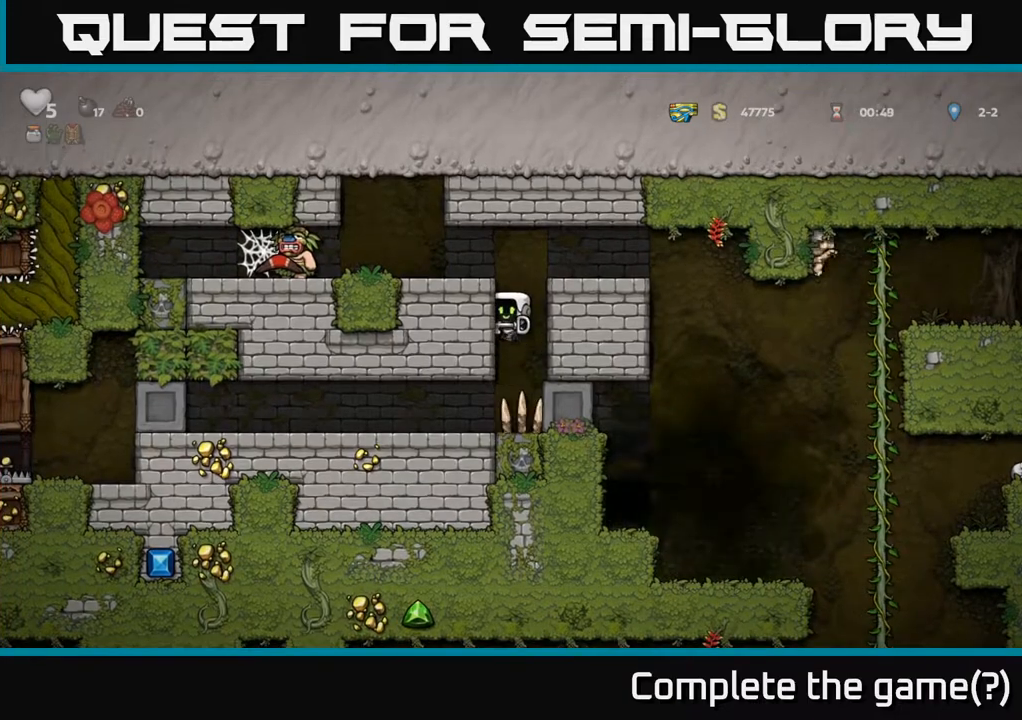
{"buttons": ["DPAD_LEFT"], "left_stick": "center", "right_stick": "center", "events": [[50, "A", "up"]]}
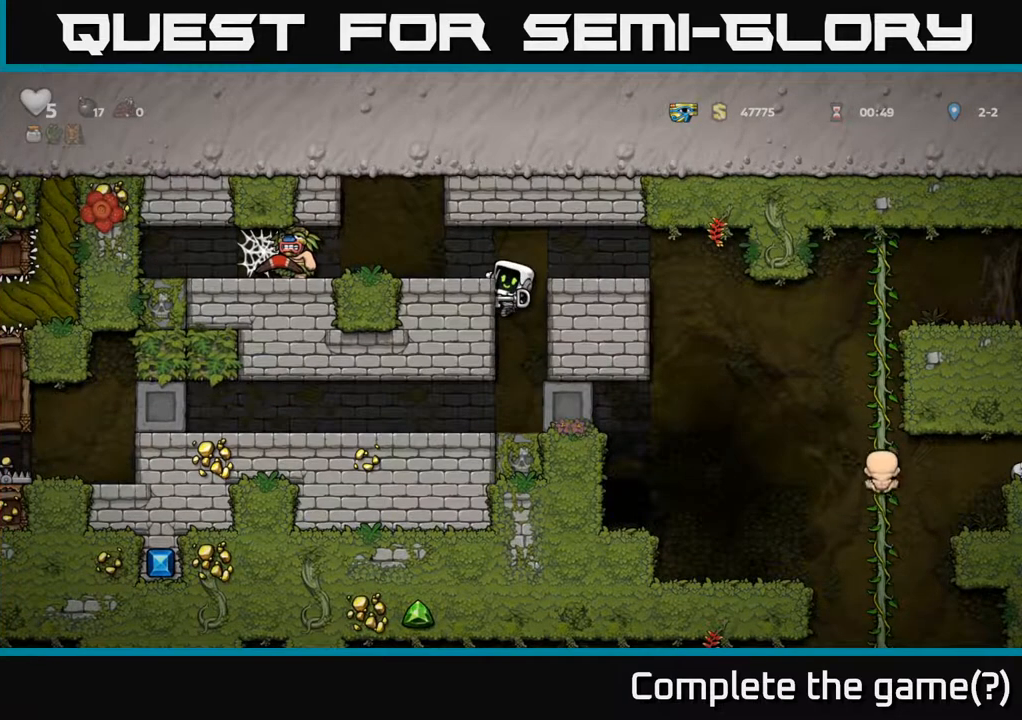
{"buttons": [], "left_stick": "center", "right_stick": "center", "events": [[300, "DPAD_LEFT", "up"]]}
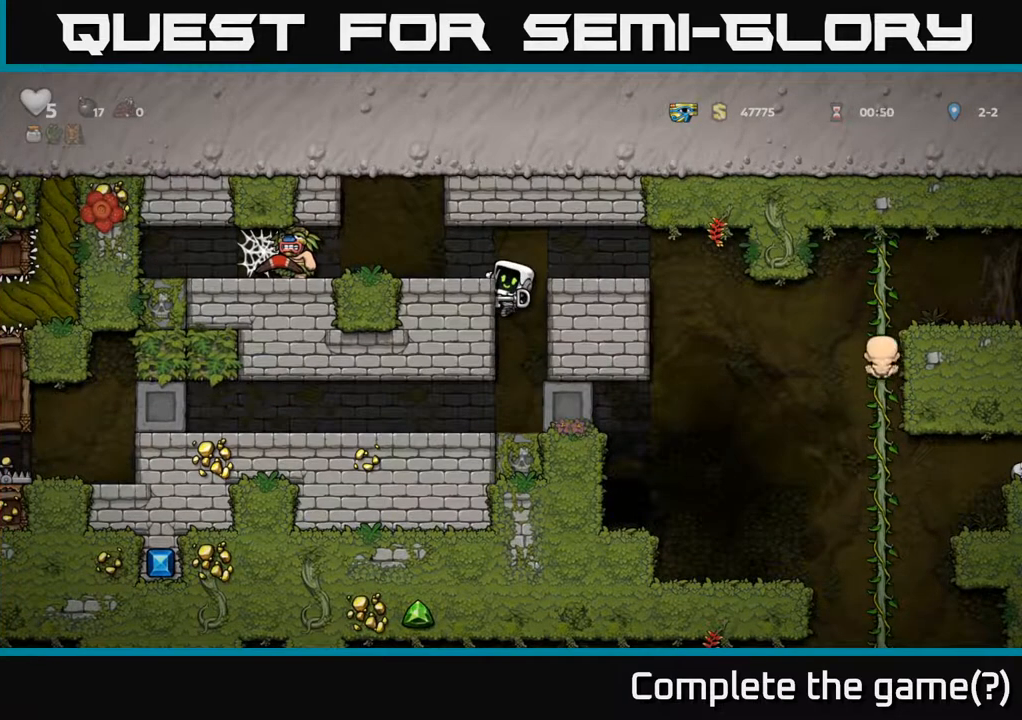
{"buttons": ["DPAD_DOWN"], "left_stick": "center", "right_stick": "center", "events": [[367, "DPAD_DOWN", "down"]]}
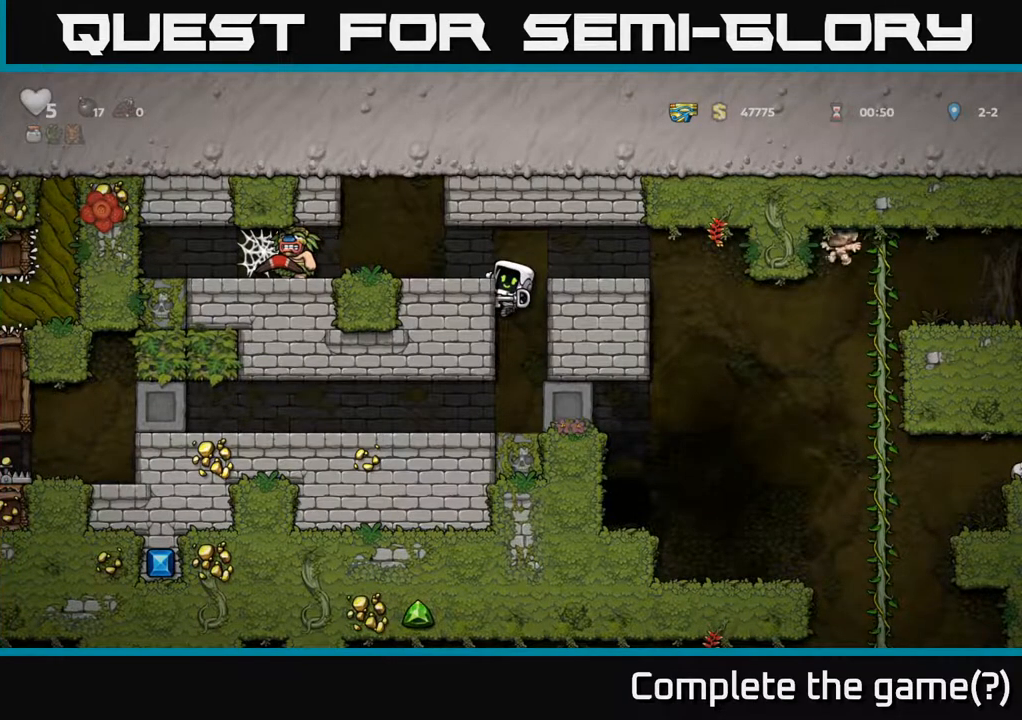
{"buttons": [], "left_stick": "center", "right_stick": "center", "events": [[33, "DPAD_DOWN", "up"], [200, "DPAD_DOWN", "down"], [283, "A", "down"], [367, "A", "up"], [400, "DPAD_DOWN", "up"]]}
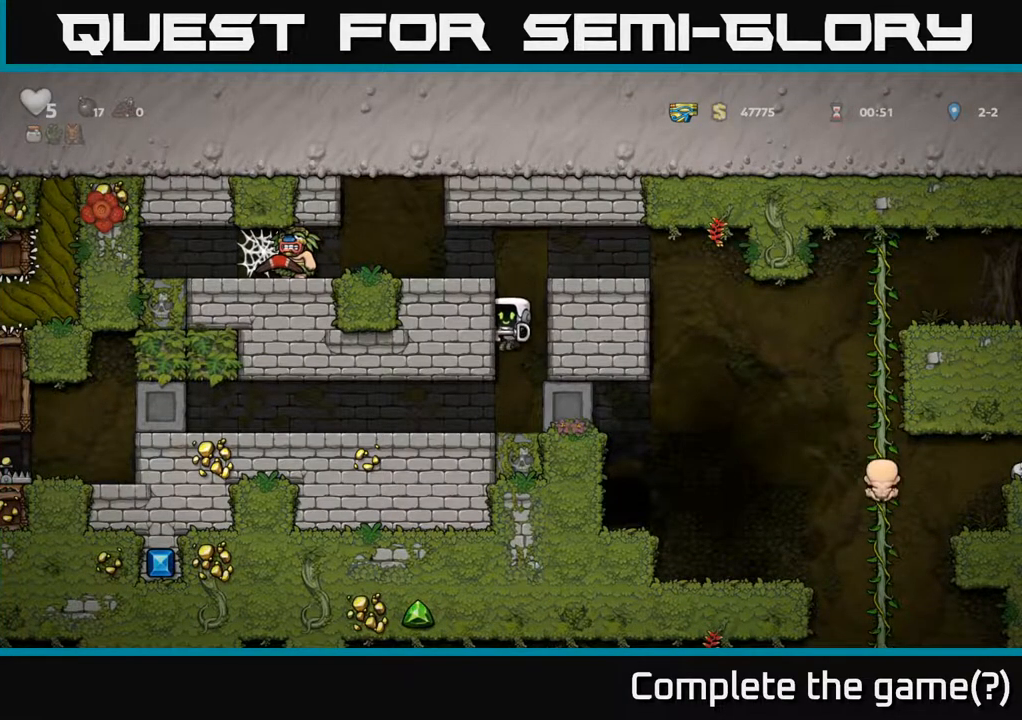
{"buttons": ["DPAD_LEFT"], "left_stick": "center", "right_stick": "center", "events": [[183, "DPAD_LEFT", "down"]]}
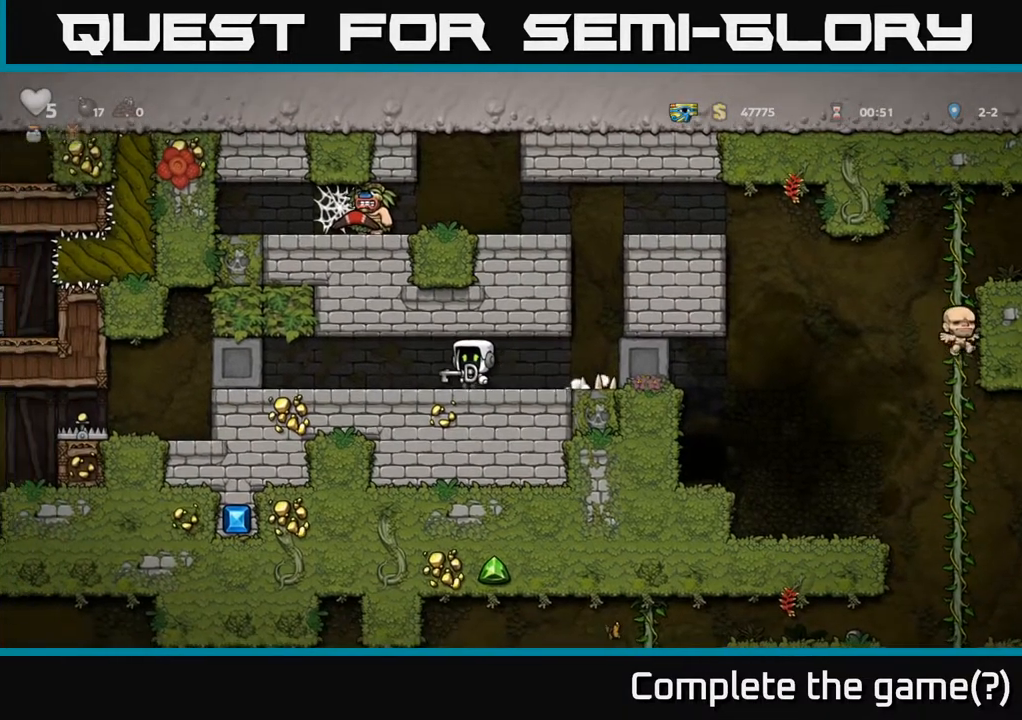
{"buttons": ["DPAD_LEFT"], "left_stick": "center", "right_stick": "center", "events": [[133, "DPAD_LEFT", "up"], [283, "DPAD_LEFT", "down"]]}
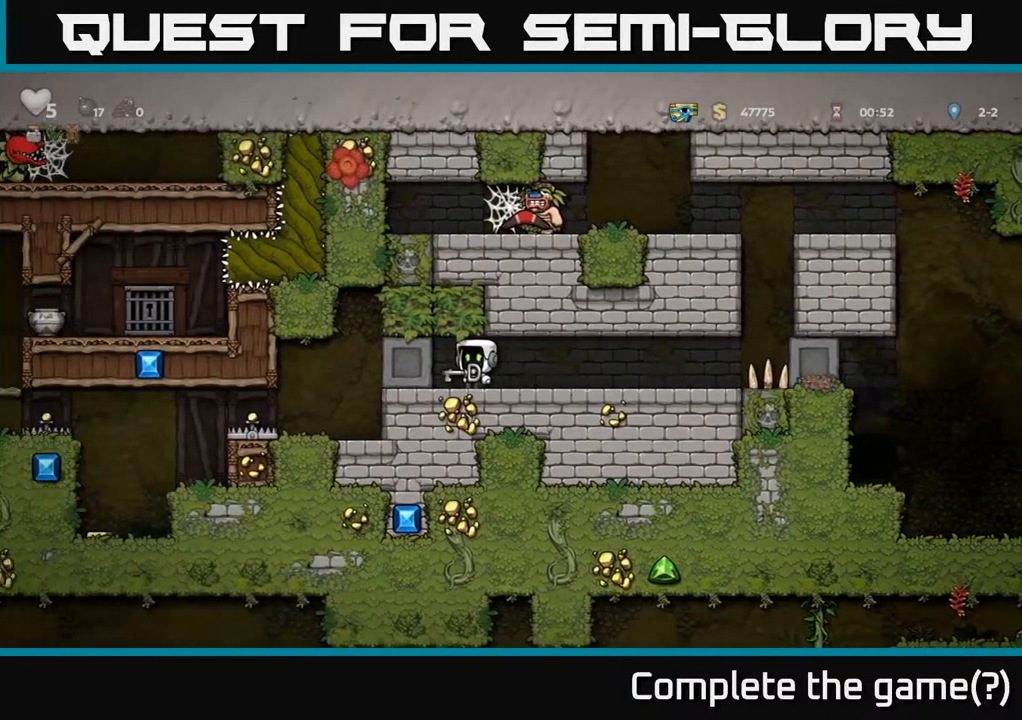
{"buttons": ["DPAD_LEFT"], "left_stick": "center", "right_stick": "center", "events": []}
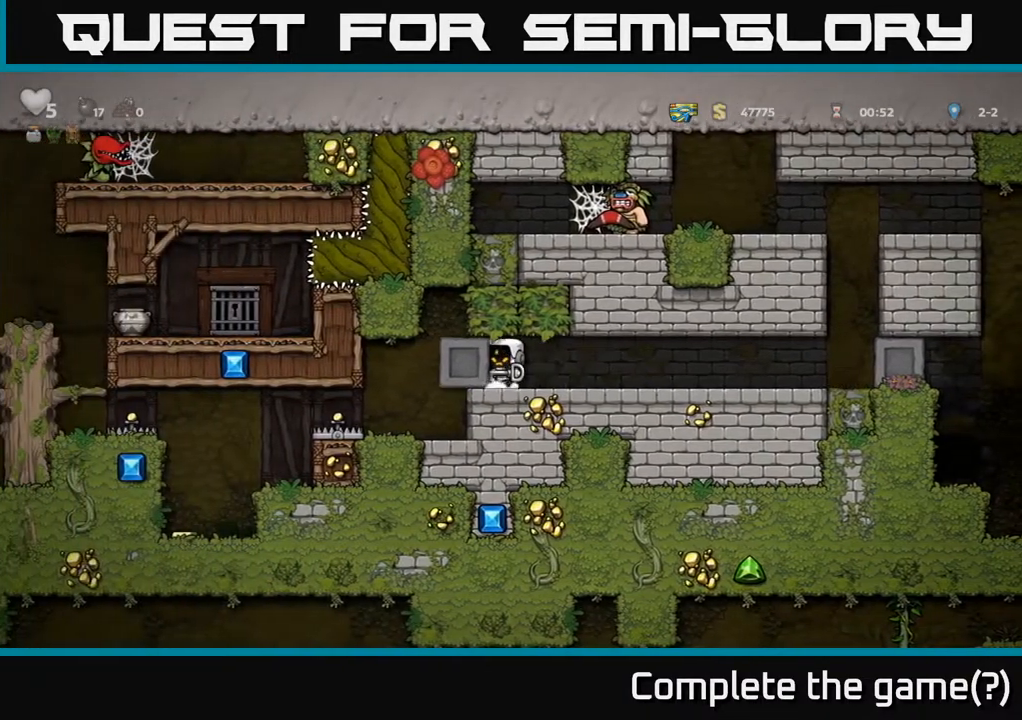
{"buttons": [], "left_stick": "center", "right_stick": "center", "events": [[450, "DPAD_LEFT", "up"]]}
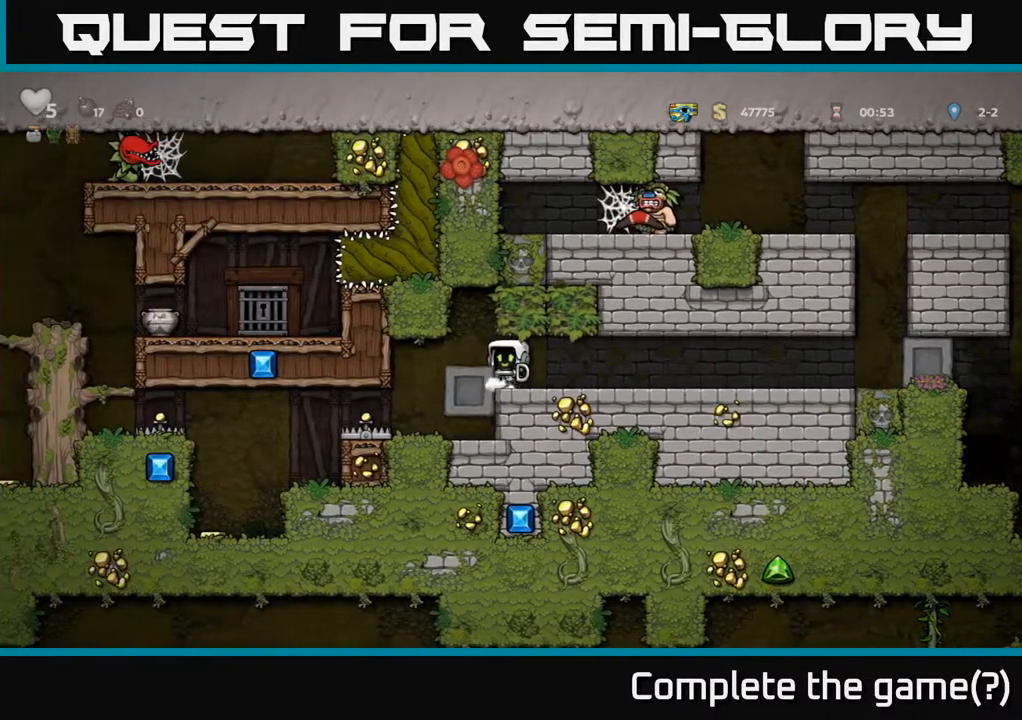
{"buttons": ["DPAD_LEFT"], "left_stick": "center", "right_stick": "center", "events": [[50, "DPAD_RIGHT", "down"], [167, "DPAD_RIGHT", "up"], [267, "DPAD_DOWN", "down"], [333, "X", "down"], [417, "DPAD_DOWN", "up"], [433, "X", "up"], [483, "DPAD_LEFT", "down"]]}
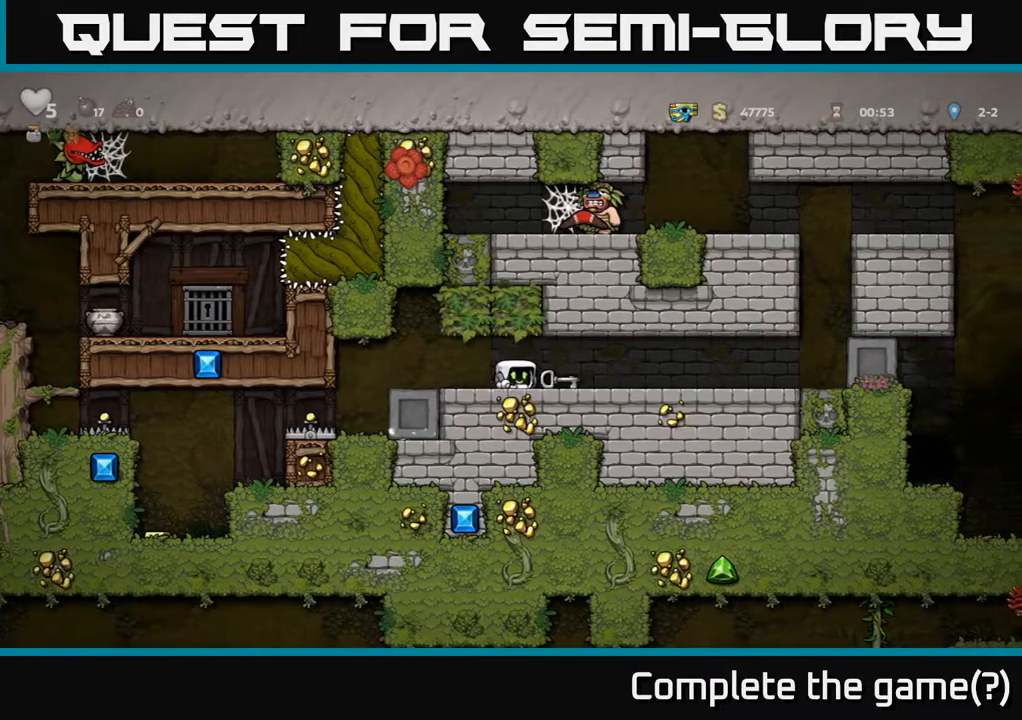
{"buttons": ["DPAD_LEFT"], "left_stick": "center", "right_stick": "center", "events": [[167, "DPAD_LEFT", "up"], [467, "DPAD_LEFT", "down"]]}
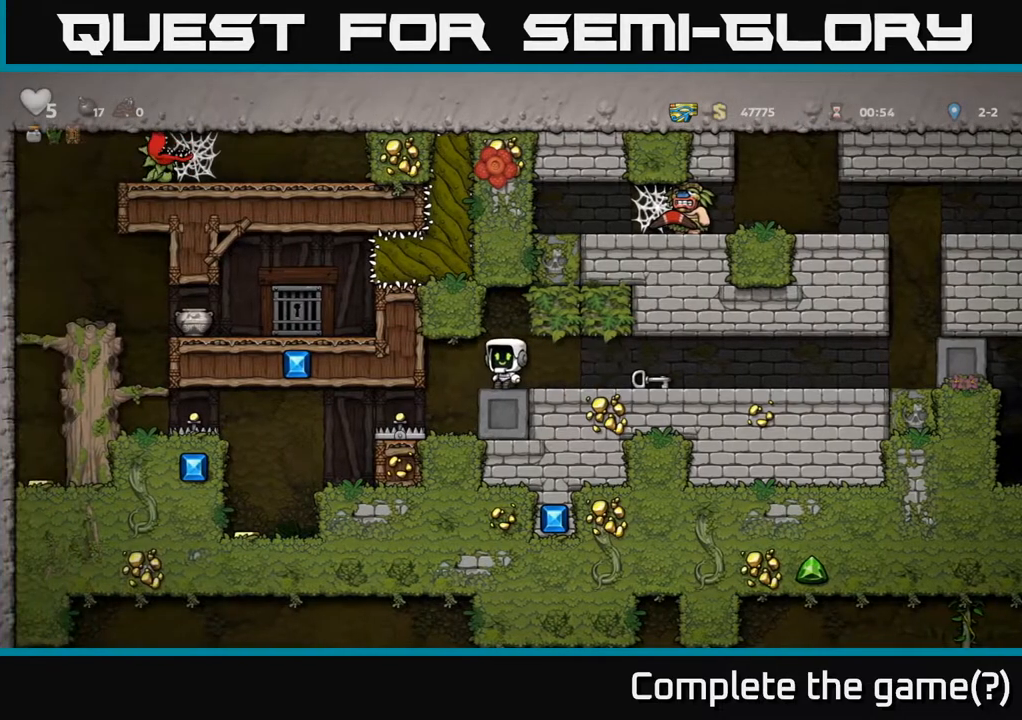
{"buttons": [], "left_stick": "center", "right_stick": "center", "events": [[83, "DPAD_LEFT", "up"], [167, "X", "down"], [317, "X", "up"]]}
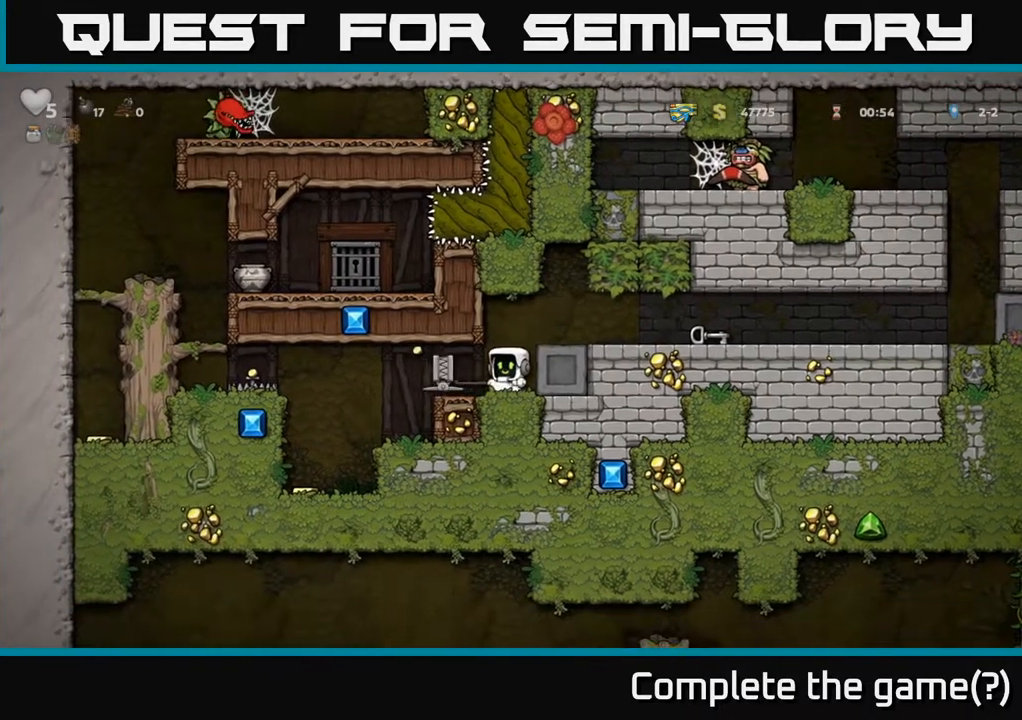
{"buttons": [], "left_stick": "center", "right_stick": "center", "events": []}
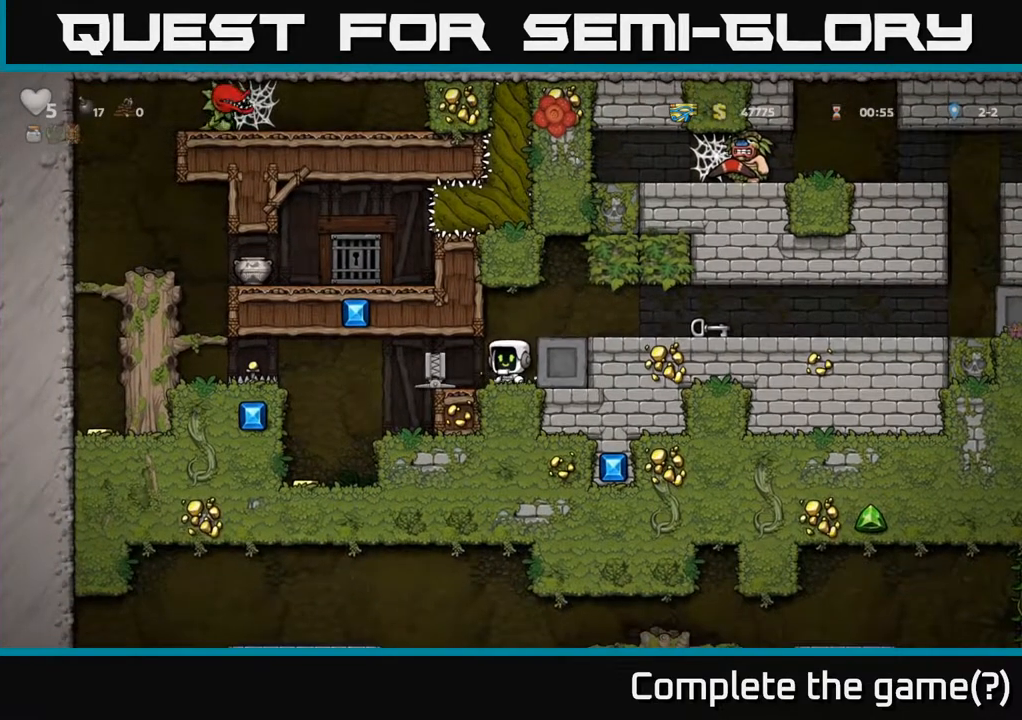
{"buttons": [], "left_stick": "center", "right_stick": "center", "events": []}
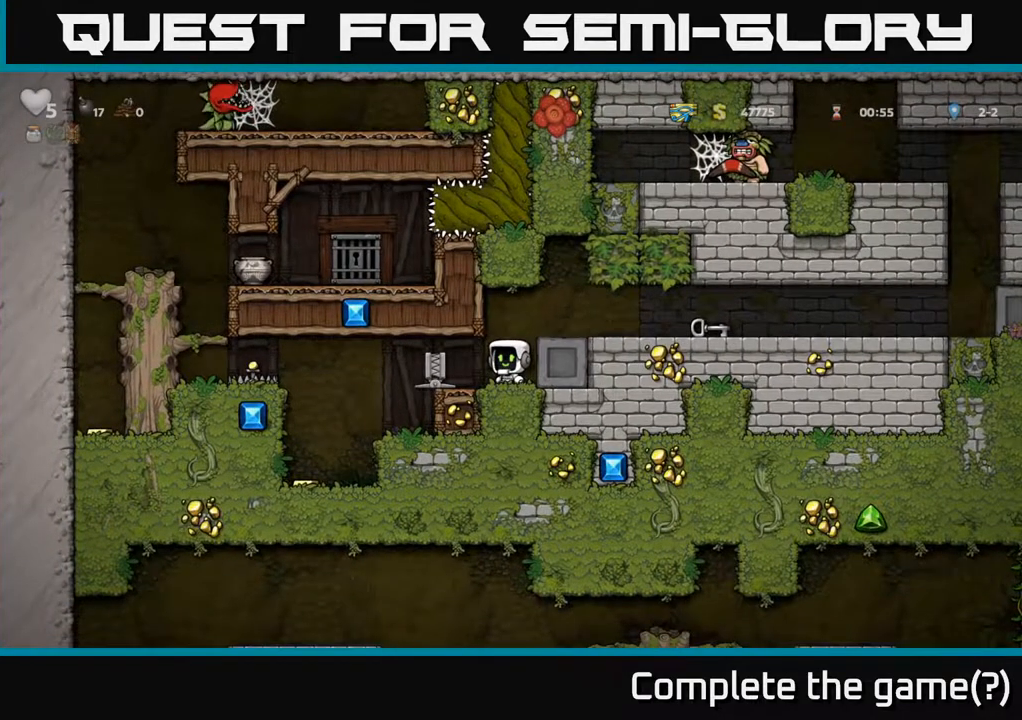
{"buttons": [], "left_stick": "center", "right_stick": "center", "events": []}
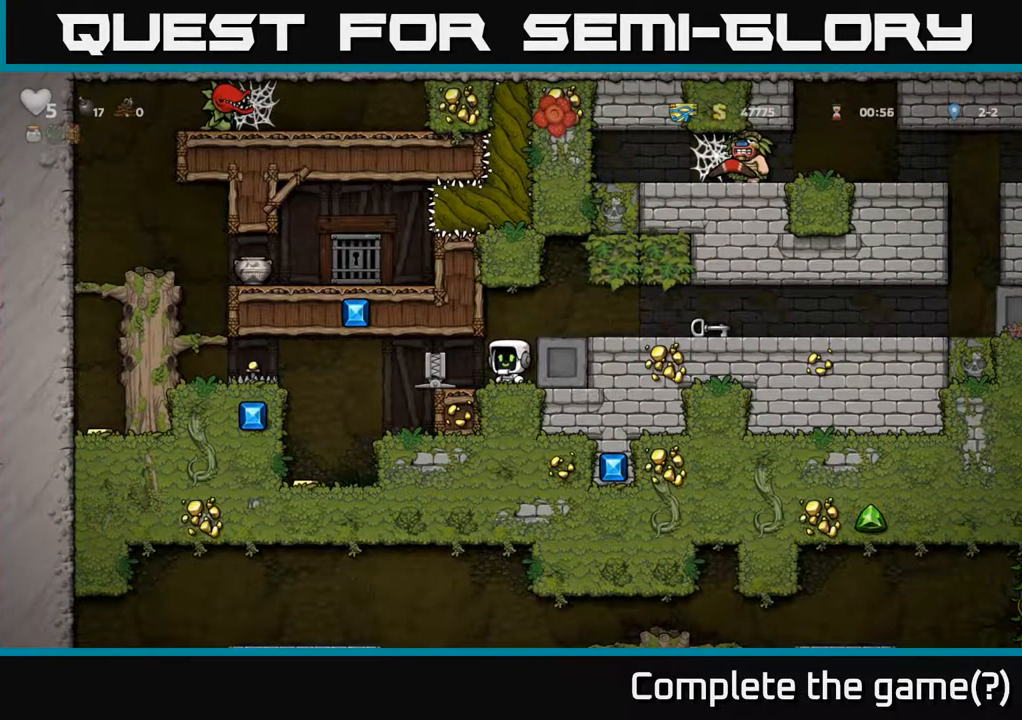
{"buttons": ["DPAD_LEFT"], "left_stick": "center", "right_stick": "center", "events": [[267, "DPAD_LEFT", "down"]]}